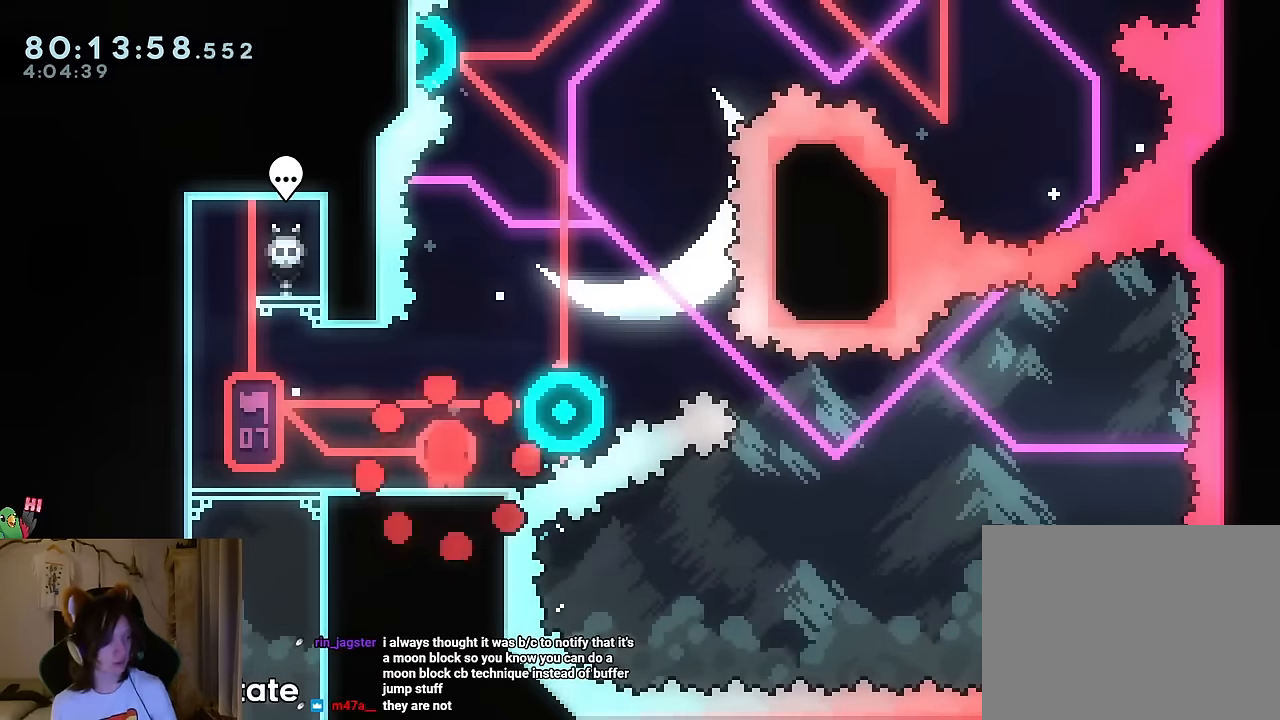
Gameplay with a controller (Nintendo layout); each line is a JSON object with the inputs held at the frame after it. "events" lists button and stick changes between this image and that frame as [ms after this image, input, new state], when the widget could be followed in between. Not read: HOME L1 L3 R1 R3.
{"buttons": [], "left_stick": "center", "right_stick": "center", "events": [[117, "B", "down"], [184, "B", "up"]]}
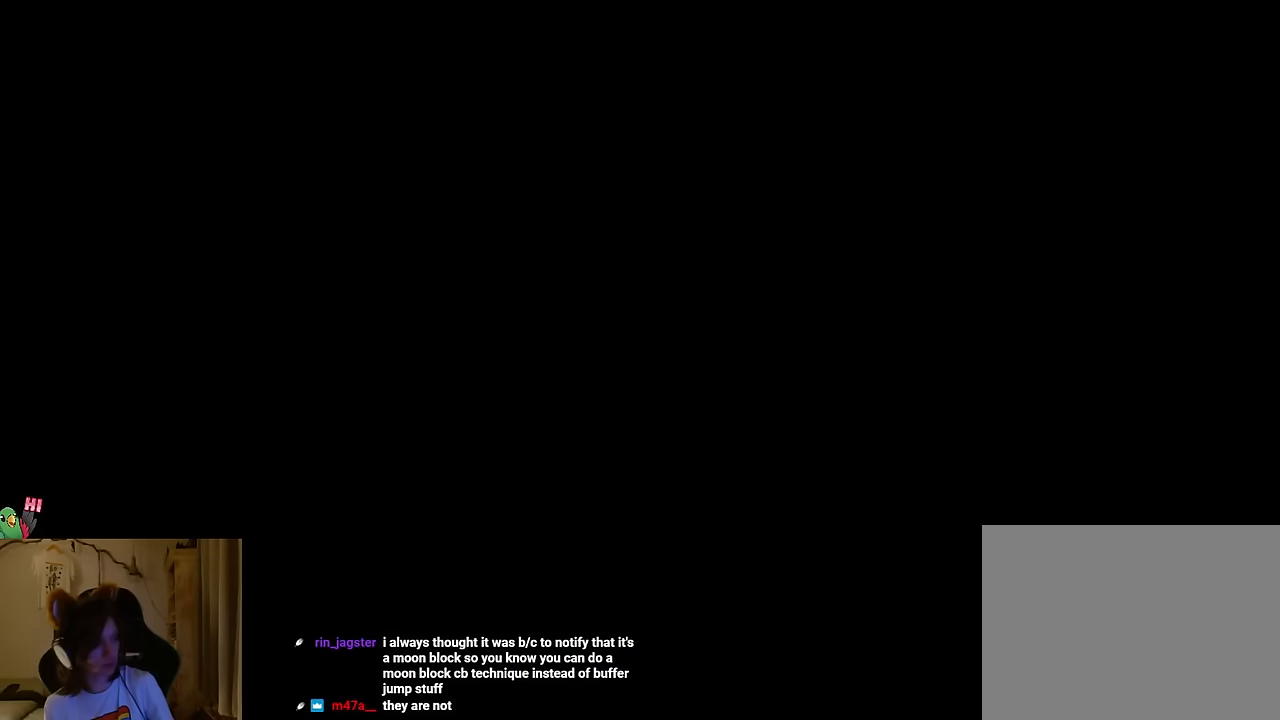
{"buttons": [], "left_stick": "center", "right_stick": "center", "events": []}
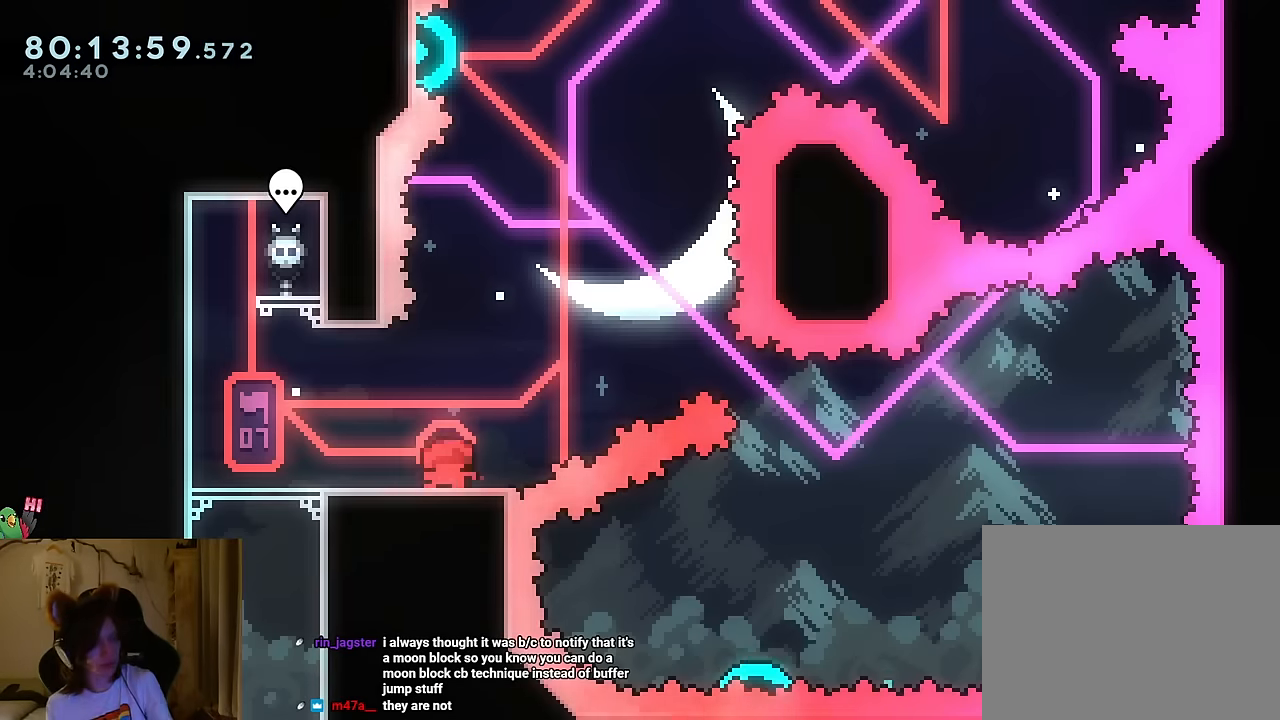
{"buttons": [], "left_stick": "center", "right_stick": "center", "events": []}
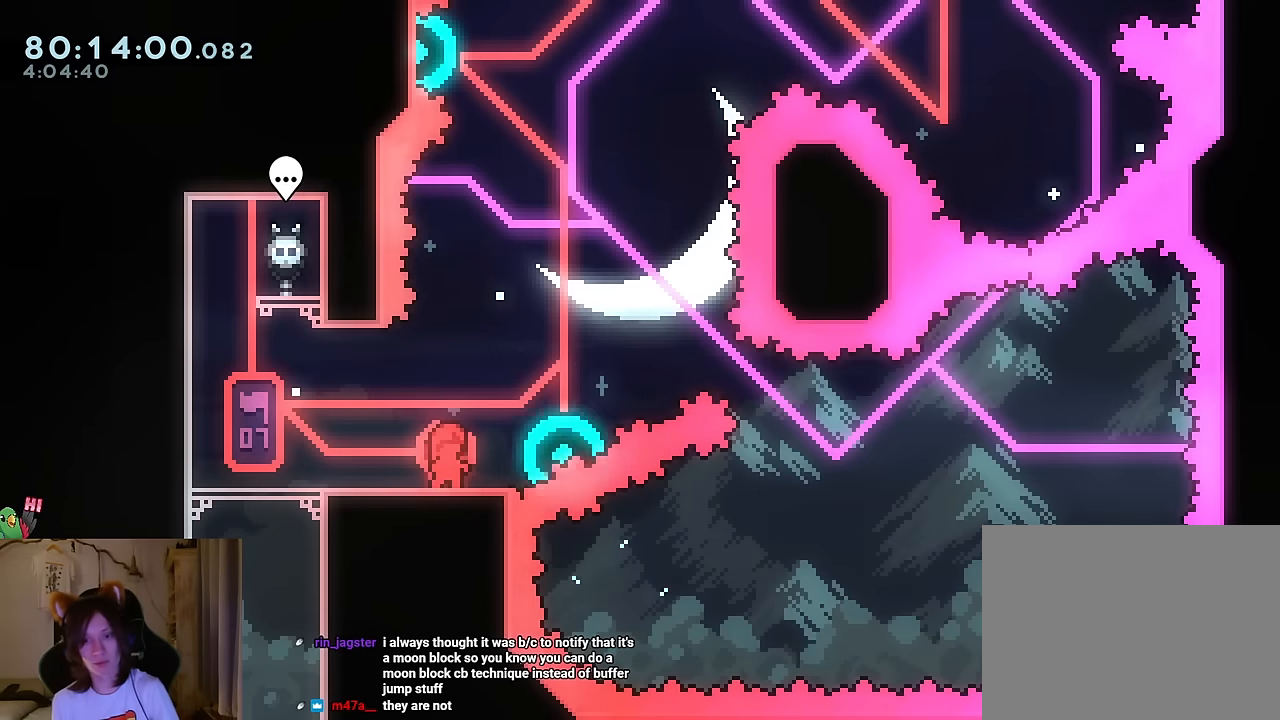
{"buttons": [], "left_stick": "center", "right_stick": "center", "events": []}
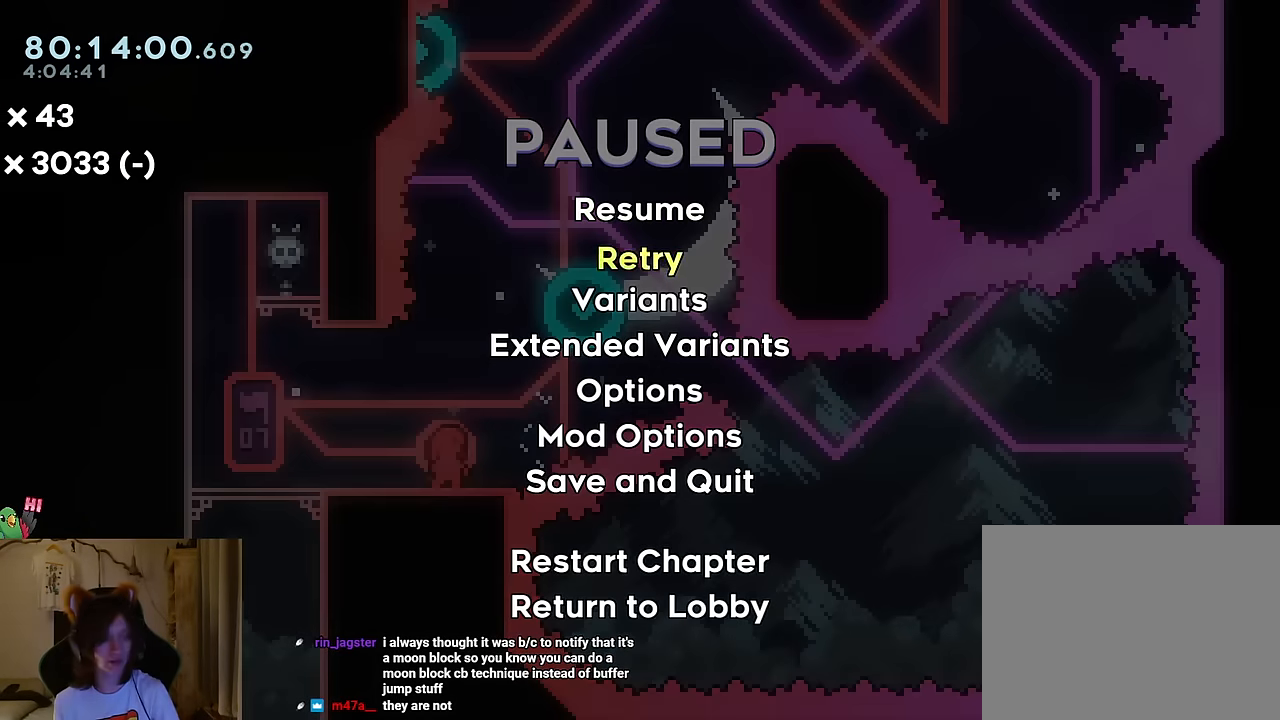
{"buttons": [], "left_stick": "center", "right_stick": "center", "events": [[151, "B", "down"], [234, "B", "up"], [351, "B", "down"], [434, "B", "up"]]}
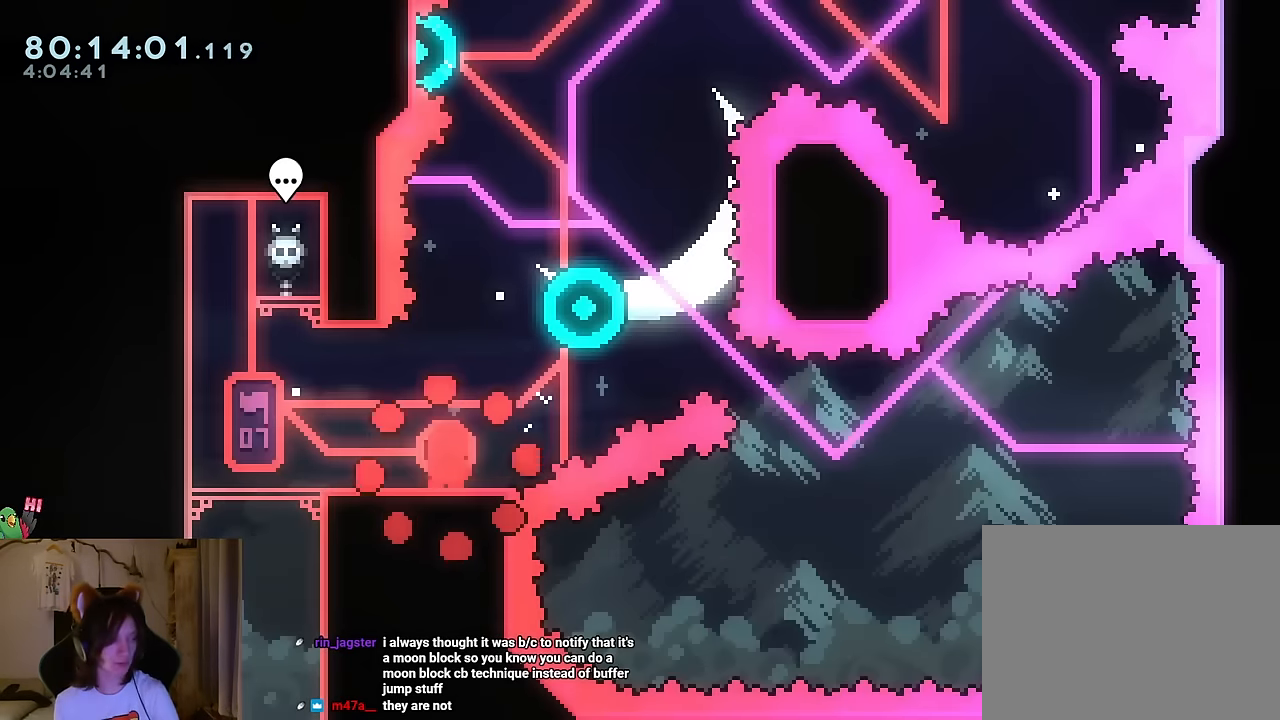
{"buttons": [], "left_stick": "right", "right_stick": "center", "events": [[67, "B", "down"], [233, "B", "up"], [334, "left_stick", "right"]]}
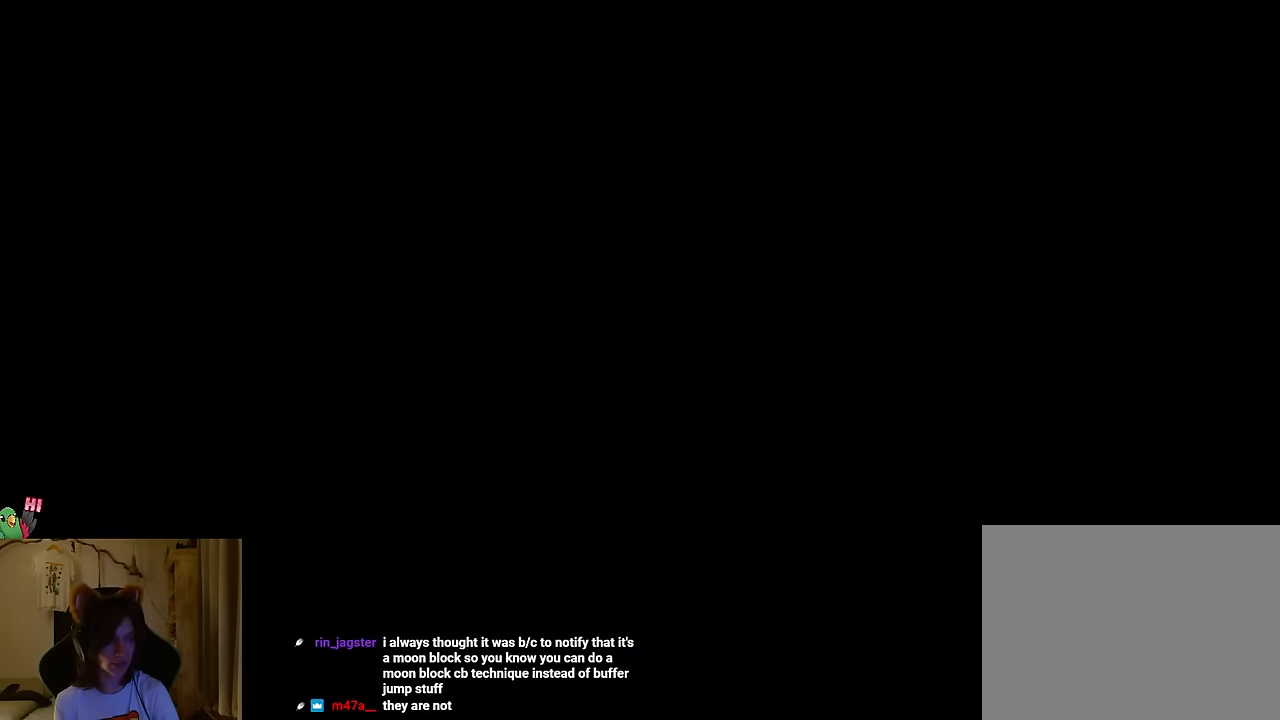
{"buttons": [], "left_stick": "right", "right_stick": "center", "events": []}
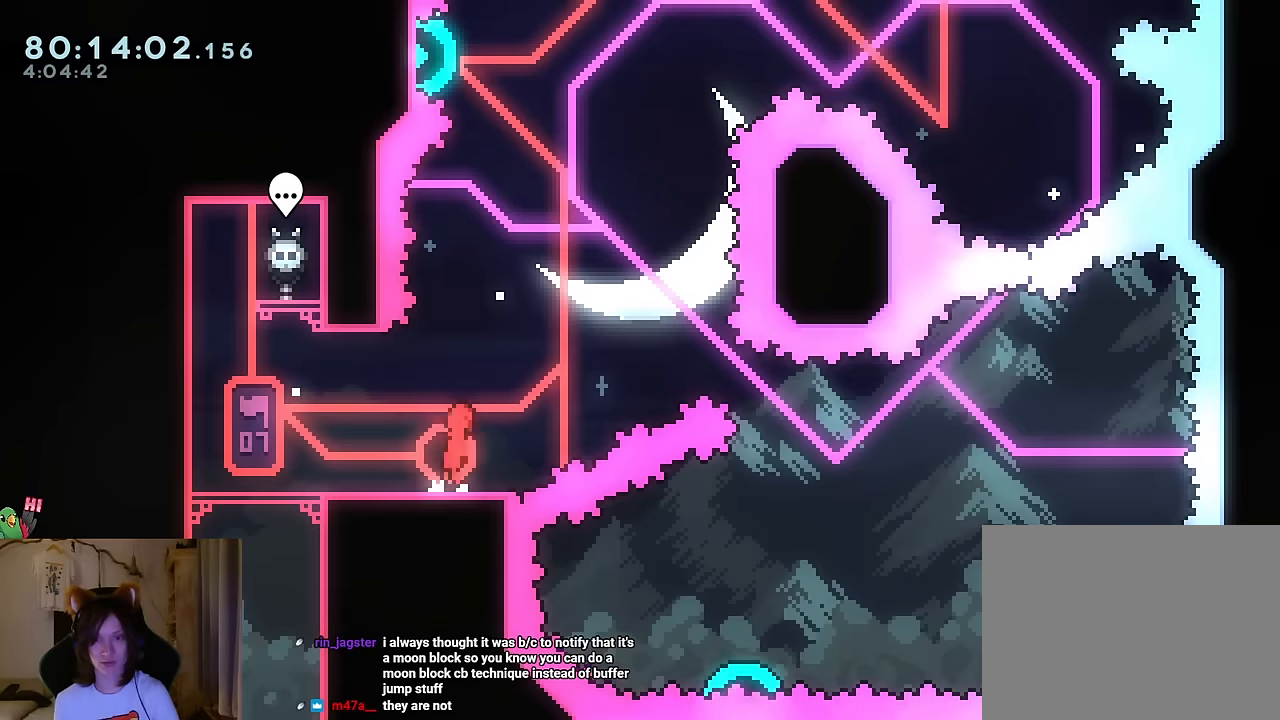
{"buttons": [], "left_stick": "down-right", "right_stick": "center", "events": [[17, "B", "down"], [150, "B", "up"], [150, "L2", "down"], [150, "left_stick", "down-right"], [200, "L2", "up"]]}
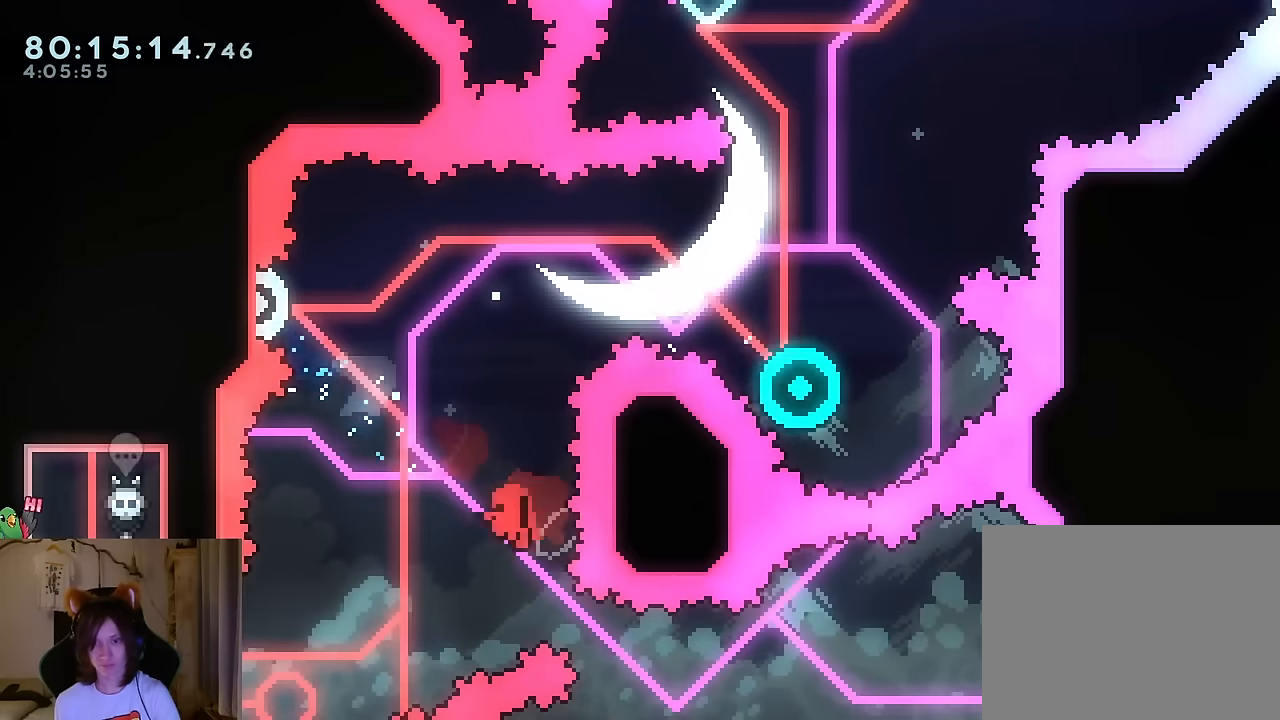
{"buttons": [], "left_stick": "center", "right_stick": "center", "events": [[17, "left_stick", "center"], [34, "B", "down"], [151, "B", "up"], [234, "B", "down"], [334, "B", "up"], [417, "B", "down"], [501, "B", "up"]]}
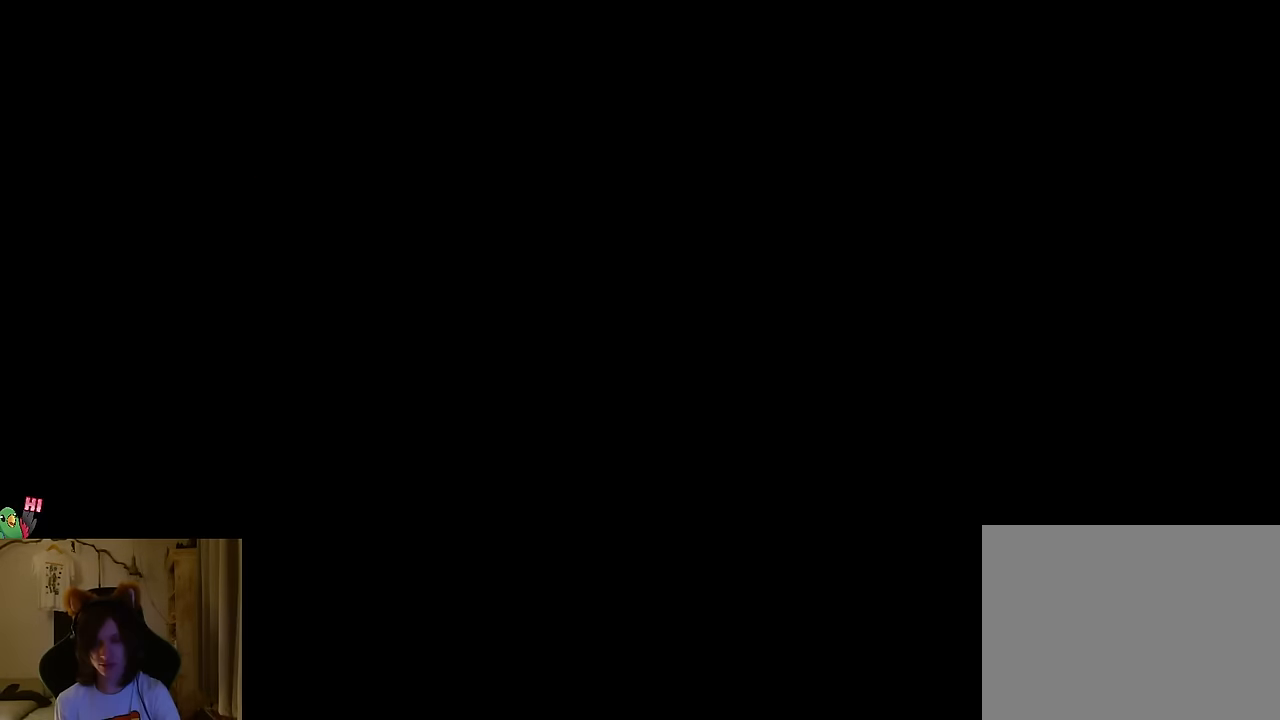
{"buttons": [], "left_stick": "center", "right_stick": "center", "events": [[100, "B", "down"], [233, "B", "up"]]}
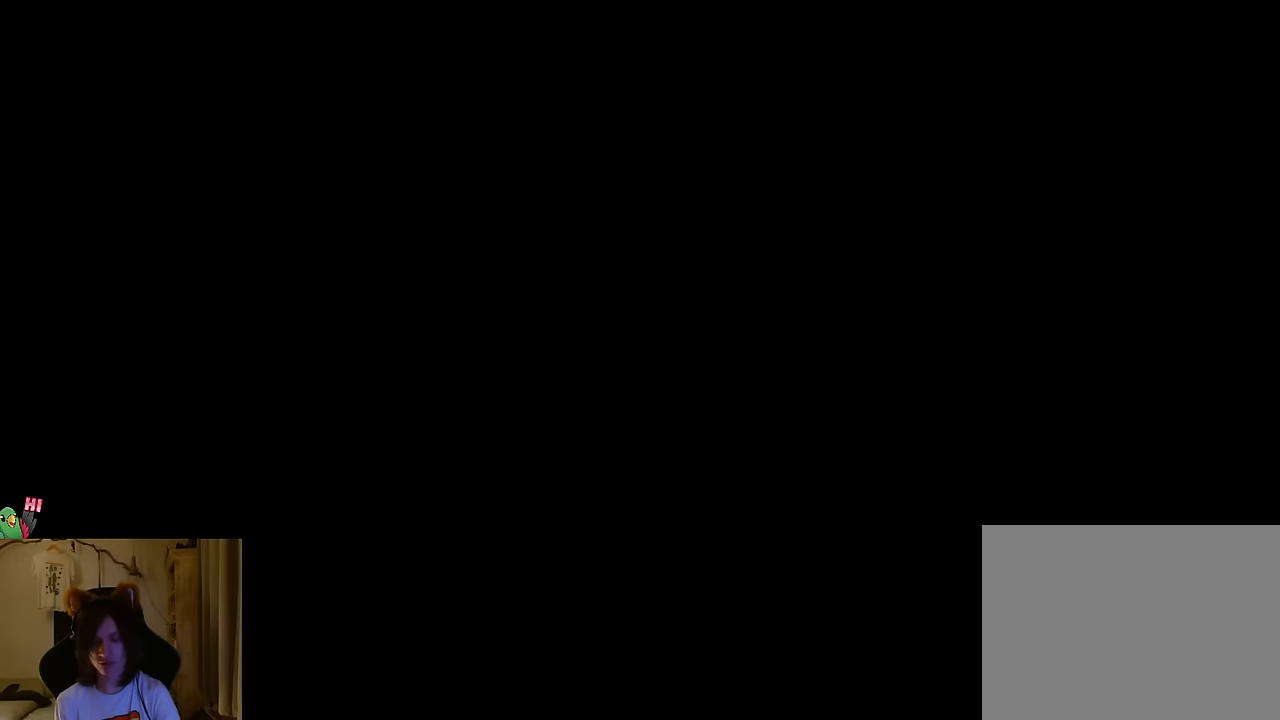
{"buttons": ["B"], "left_stick": "down-right", "right_stick": "center", "events": [[268, "B", "down"], [268, "left_stick", "down-right"]]}
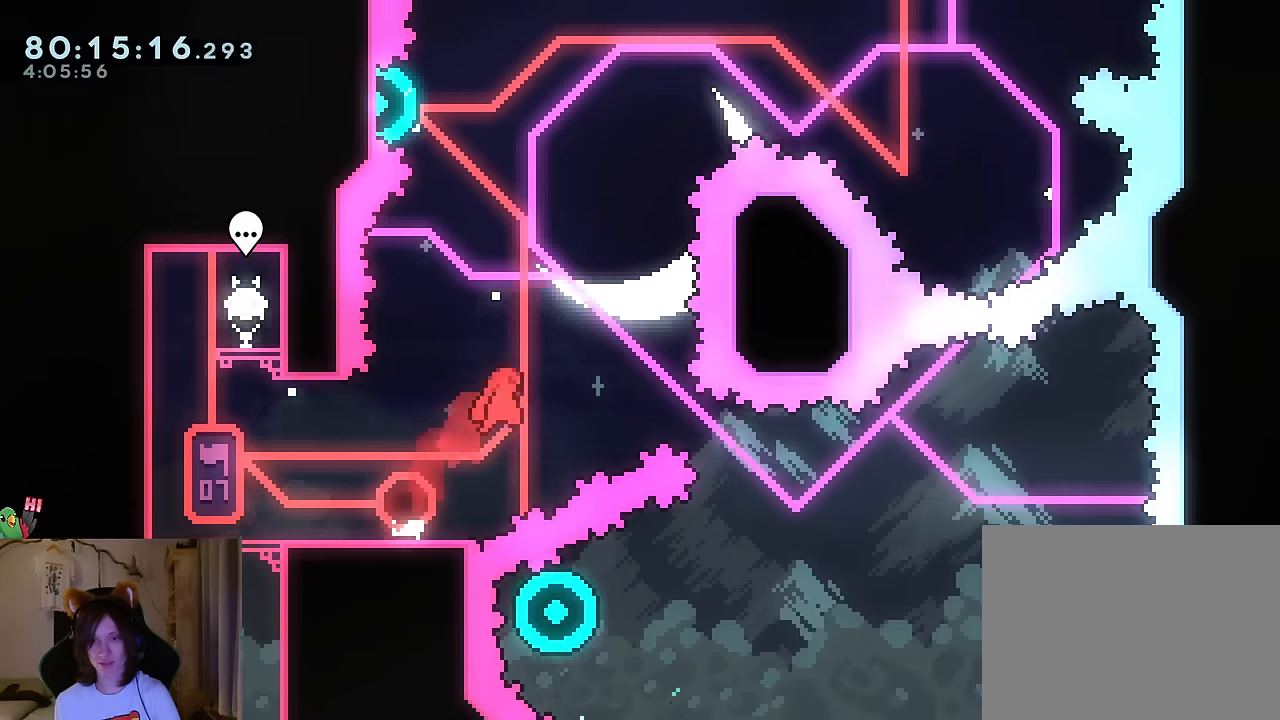
{"buttons": ["B", "L2"], "left_stick": "center", "right_stick": "center", "events": [[17, "R2", "down"], [34, "left_stick", "center"], [84, "R2", "up"], [317, "DPAD_RIGHT", "down"], [367, "DPAD_RIGHT", "up"], [401, "L2", "down"]]}
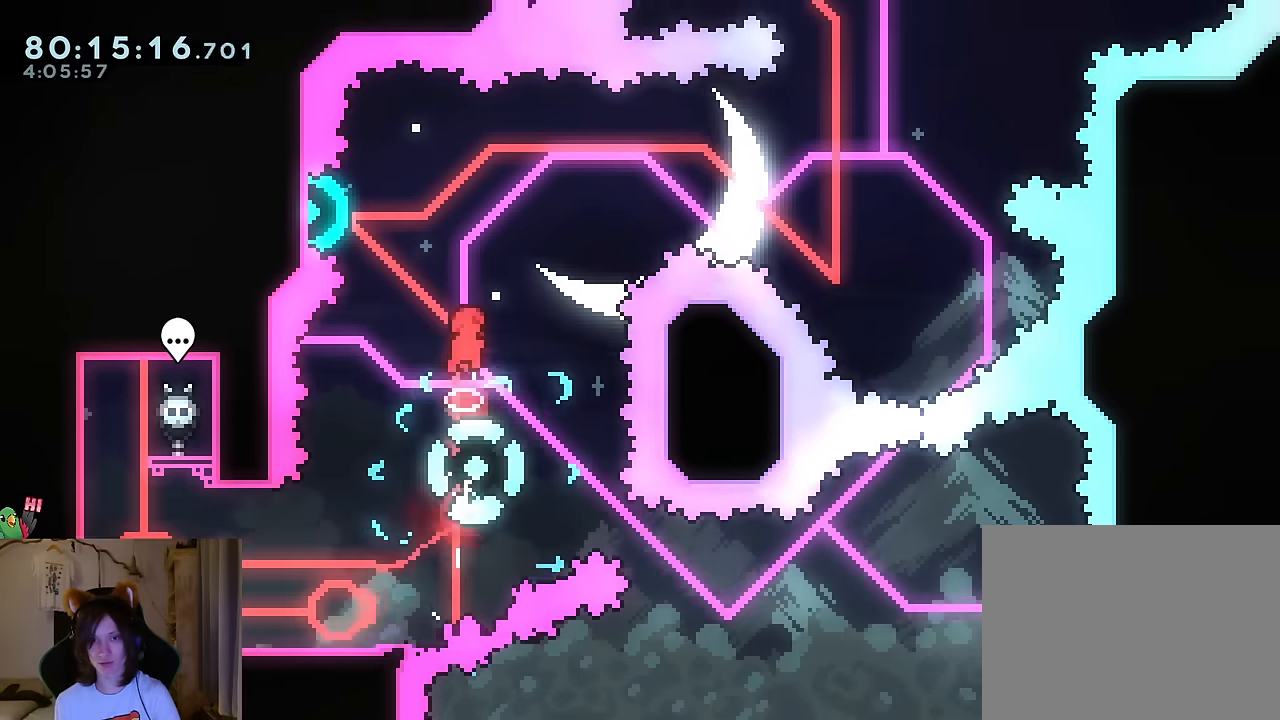
{"buttons": [], "left_stick": "down-right", "right_stick": "center"}
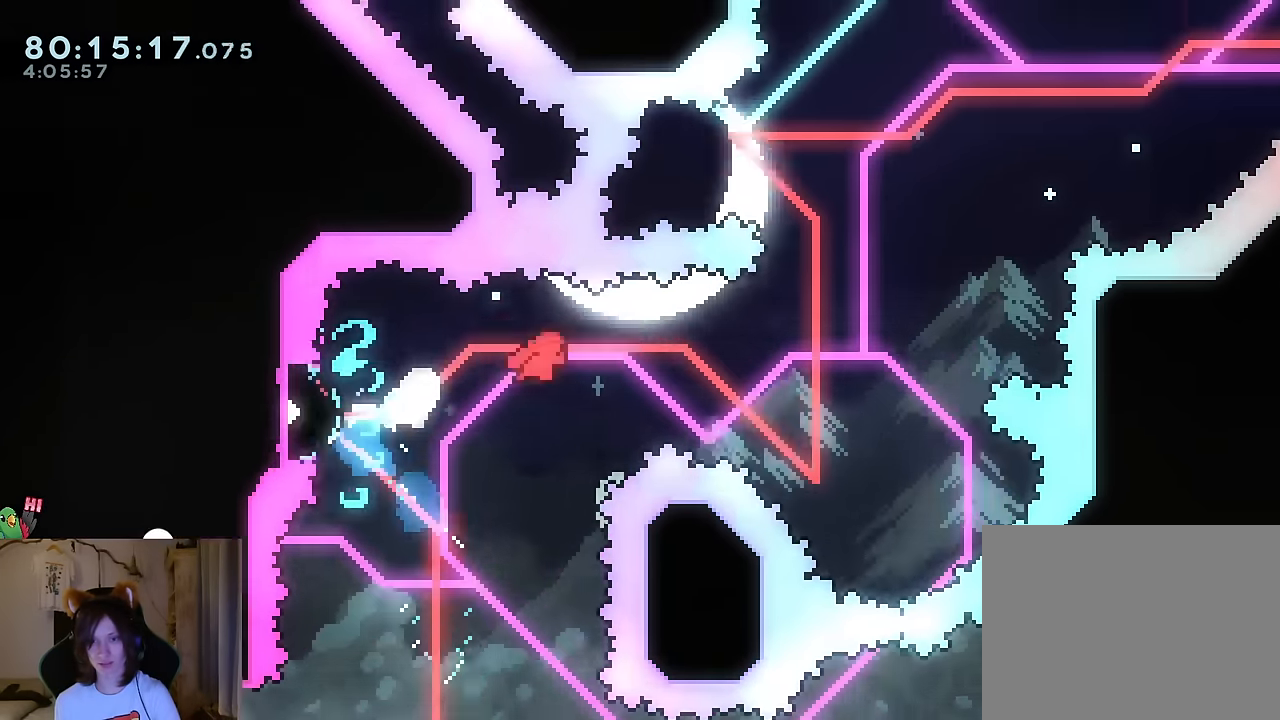
{"buttons": [], "left_stick": "center", "right_stick": "center", "events": [[151, "Y", "down"], [267, "Y", "up"], [351, "left_stick", "center"]]}
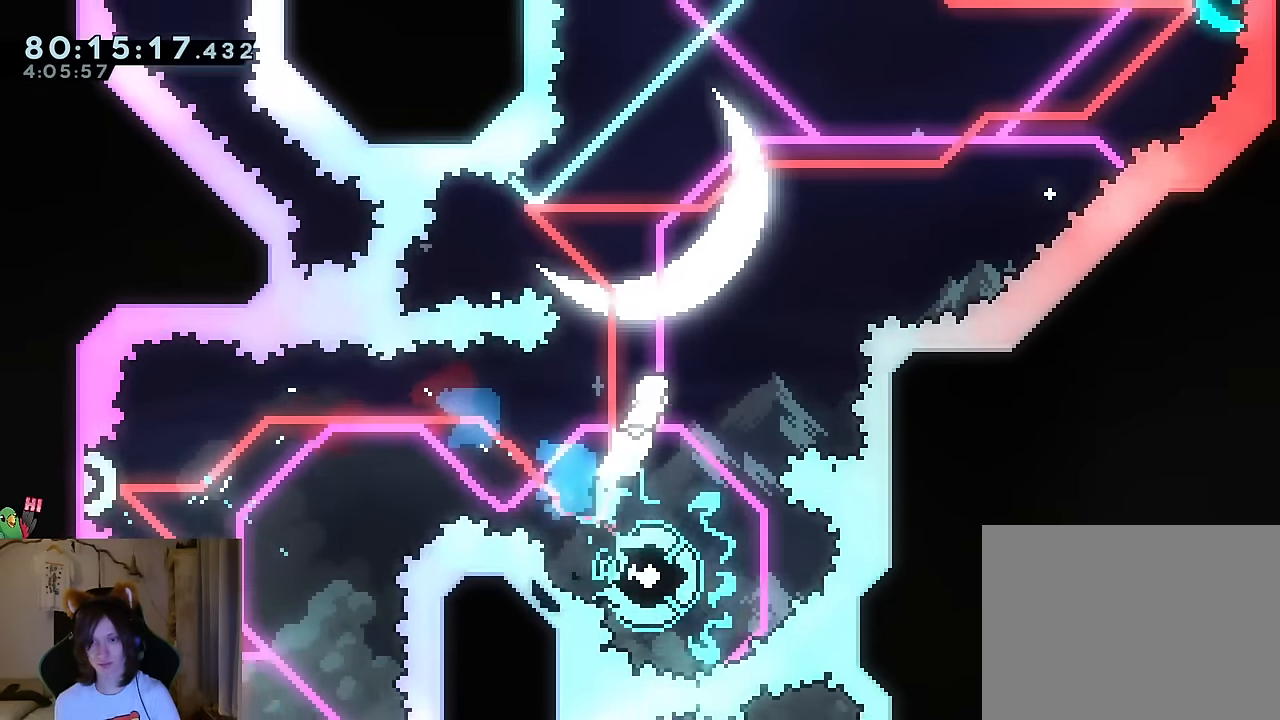
{"buttons": [], "left_stick": "up-left", "right_stick": "center", "events": [[167, "Y", "down"], [167, "left_stick", "up-right"], [183, "Y", "up"], [267, "left_stick", "up-left"], [384, "R2", "down"], [434, "R2", "up"]]}
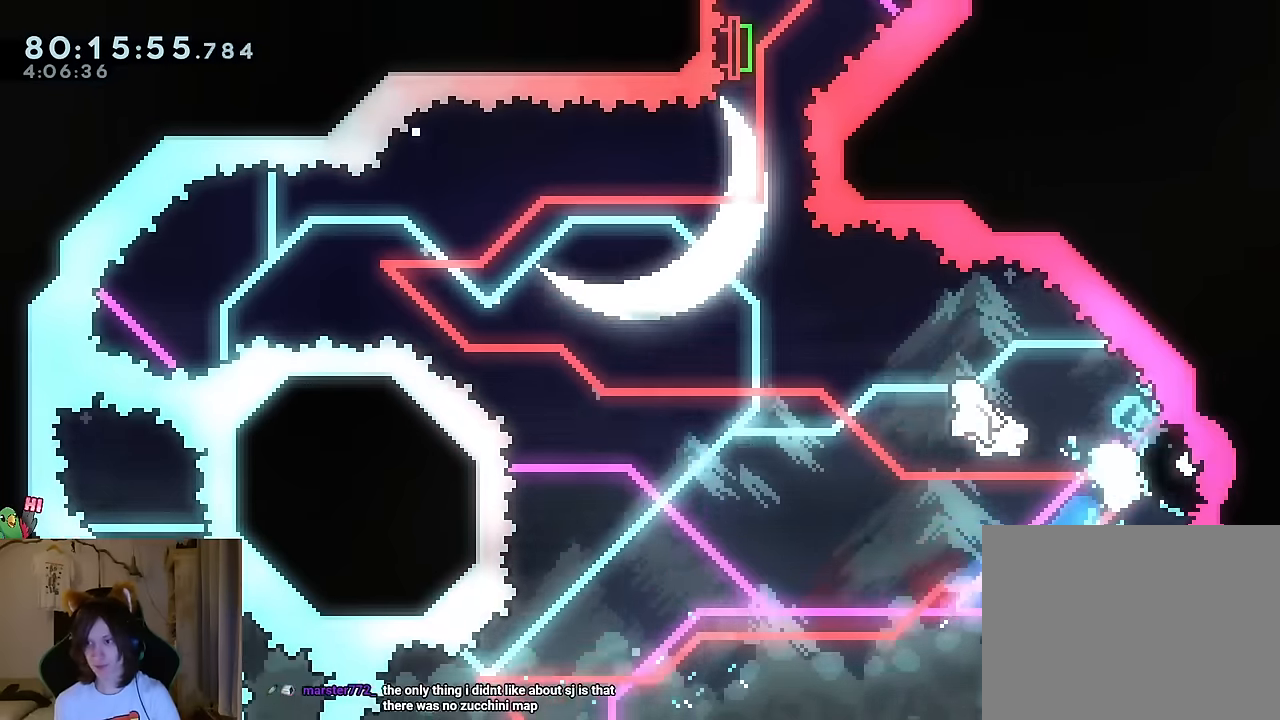
{"buttons": ["Y"], "left_stick": "up-left", "right_stick": "center"}
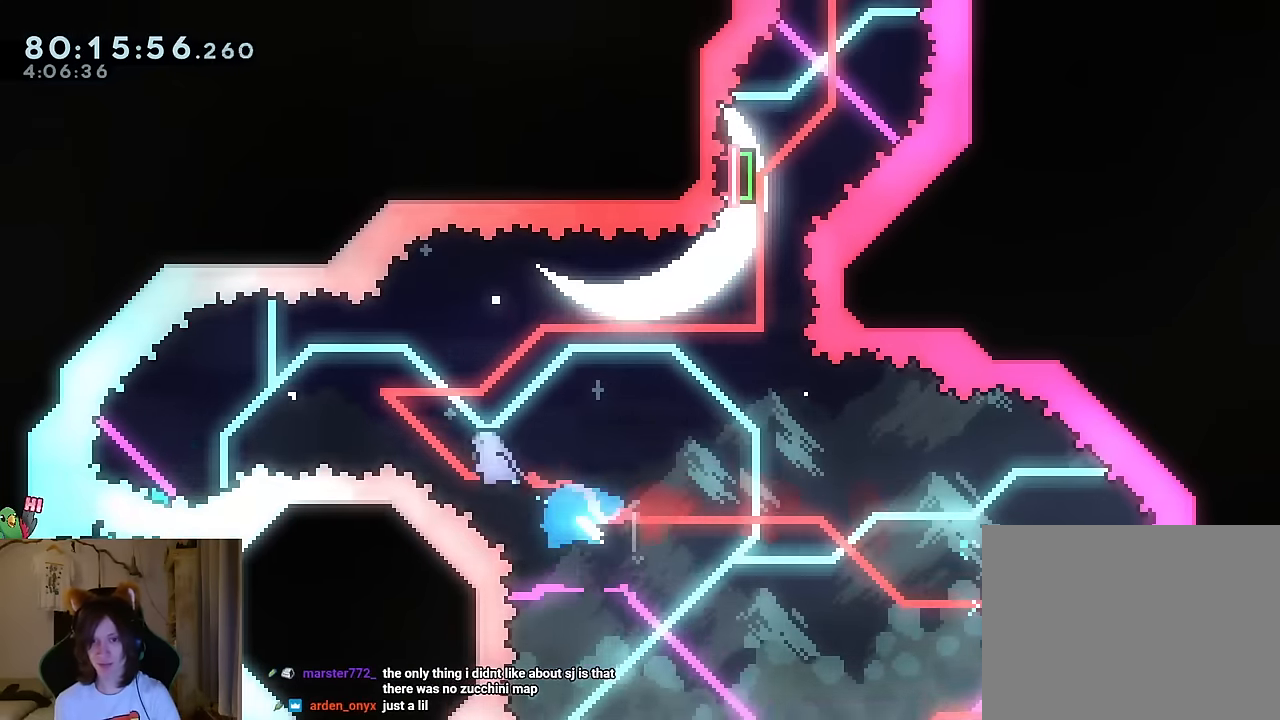
{"buttons": ["B"], "left_stick": "right", "right_stick": "center"}
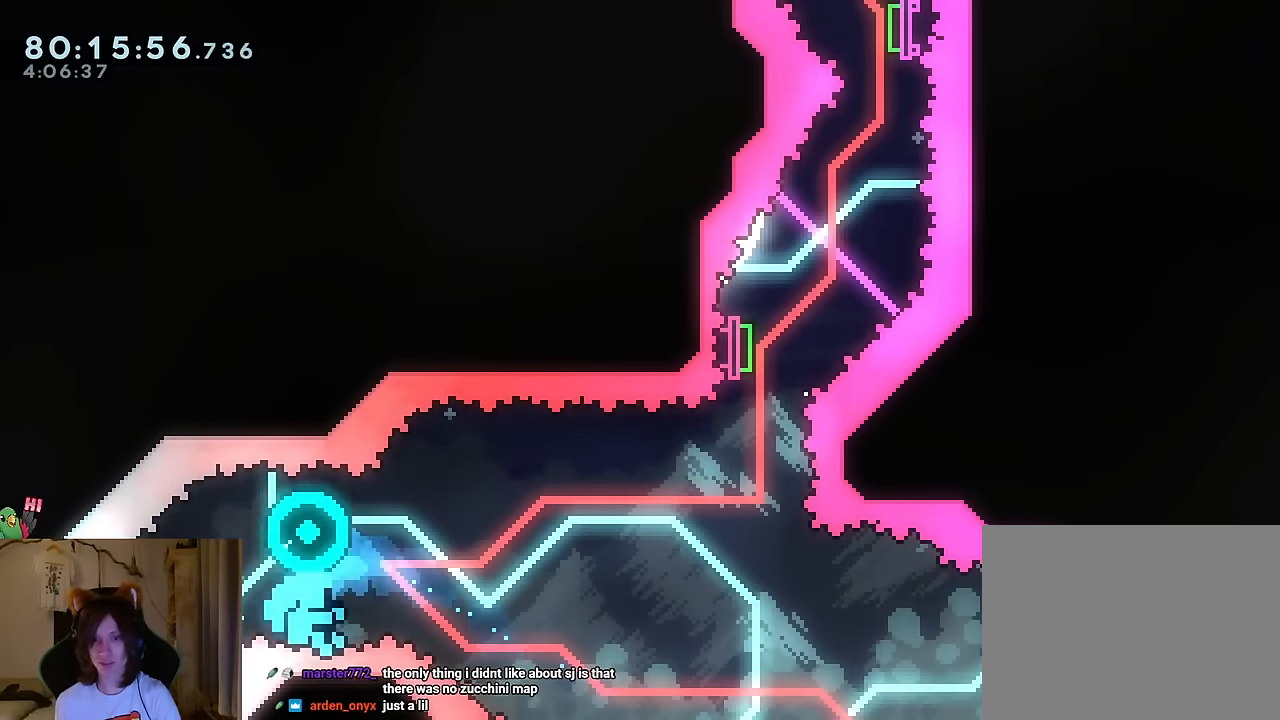
{"buttons": [], "left_stick": "center", "right_stick": "center", "events": [[234, "B", "up"], [284, "left_stick", "center"], [351, "B", "down"], [418, "B", "up"]]}
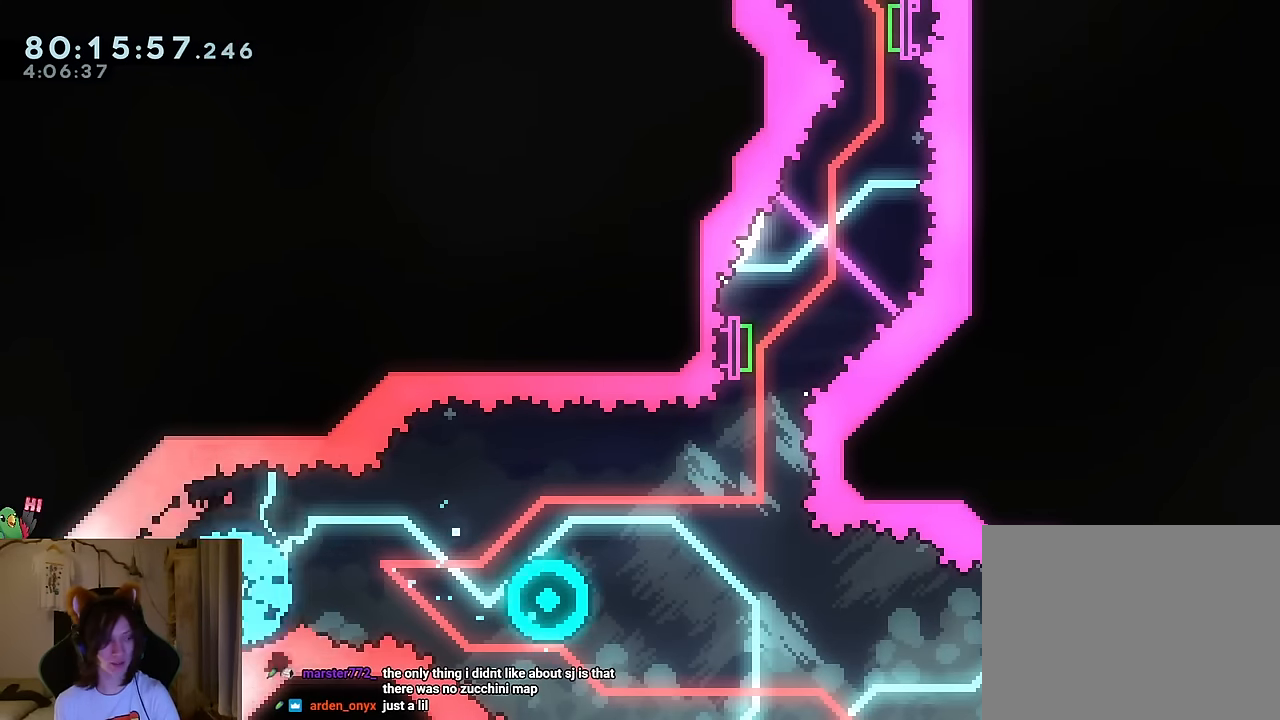
{"buttons": ["B"], "left_stick": "center", "right_stick": "center", "events": [[67, "B", "down"], [167, "B", "up"], [250, "B", "down"]]}
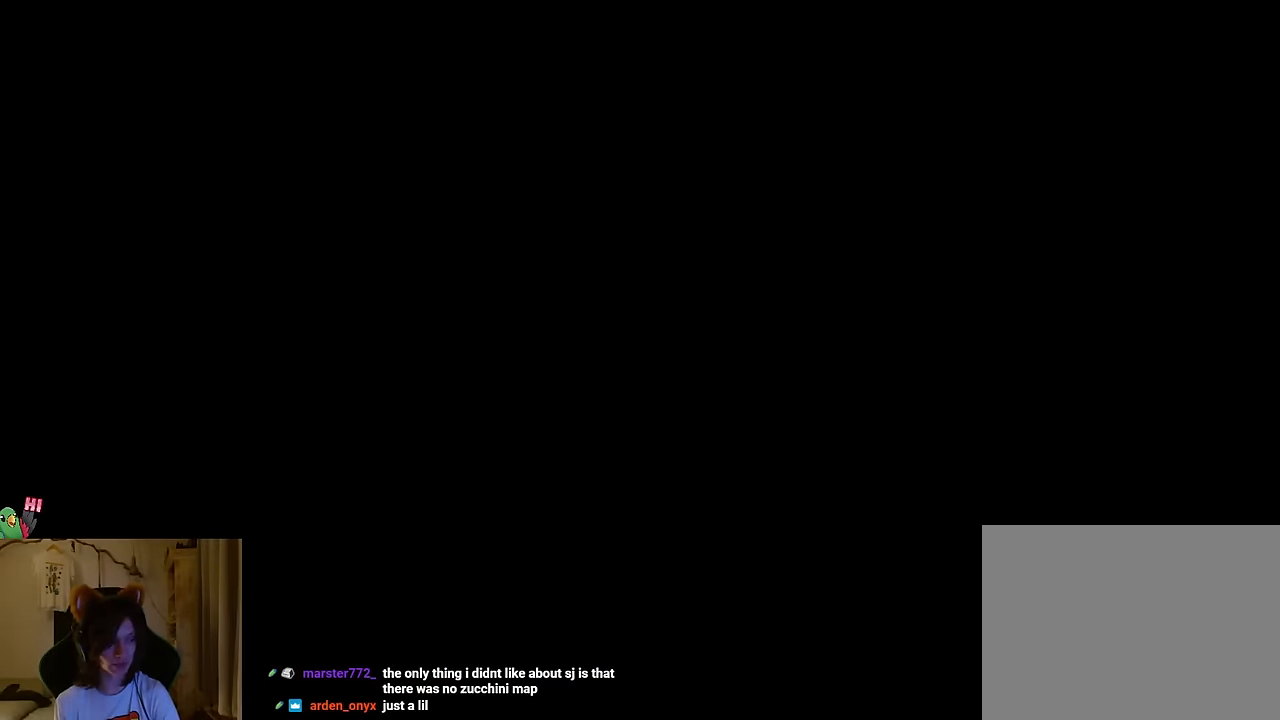
{"buttons": [], "left_stick": "center", "right_stick": "center", "events": [[67, "B", "up"], [134, "Y", "down"], [134, "left_stick", "up"], [200, "Y", "up"], [367, "R2", "down"], [367, "left_stick", "center"], [467, "R2", "up"]]}
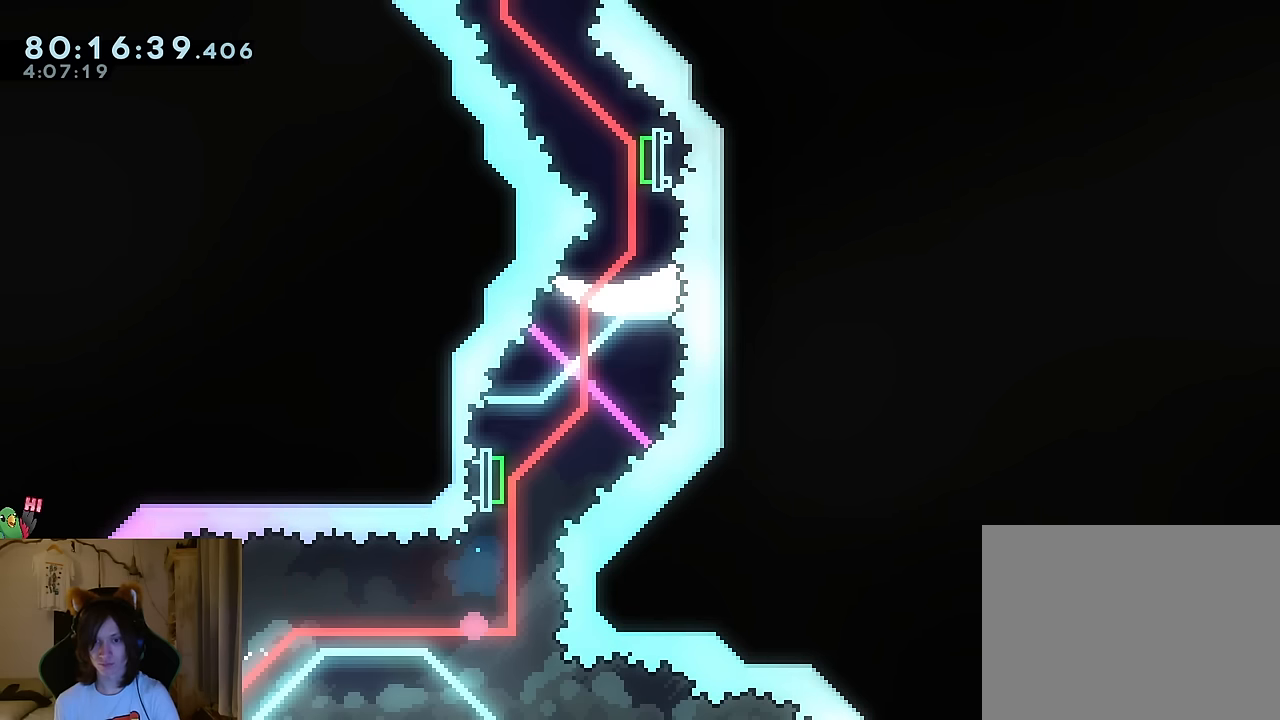
{"buttons": ["B"], "left_stick": "right", "right_stick": "center", "events": [[67, "left_stick", "right"], [134, "B", "down"]]}
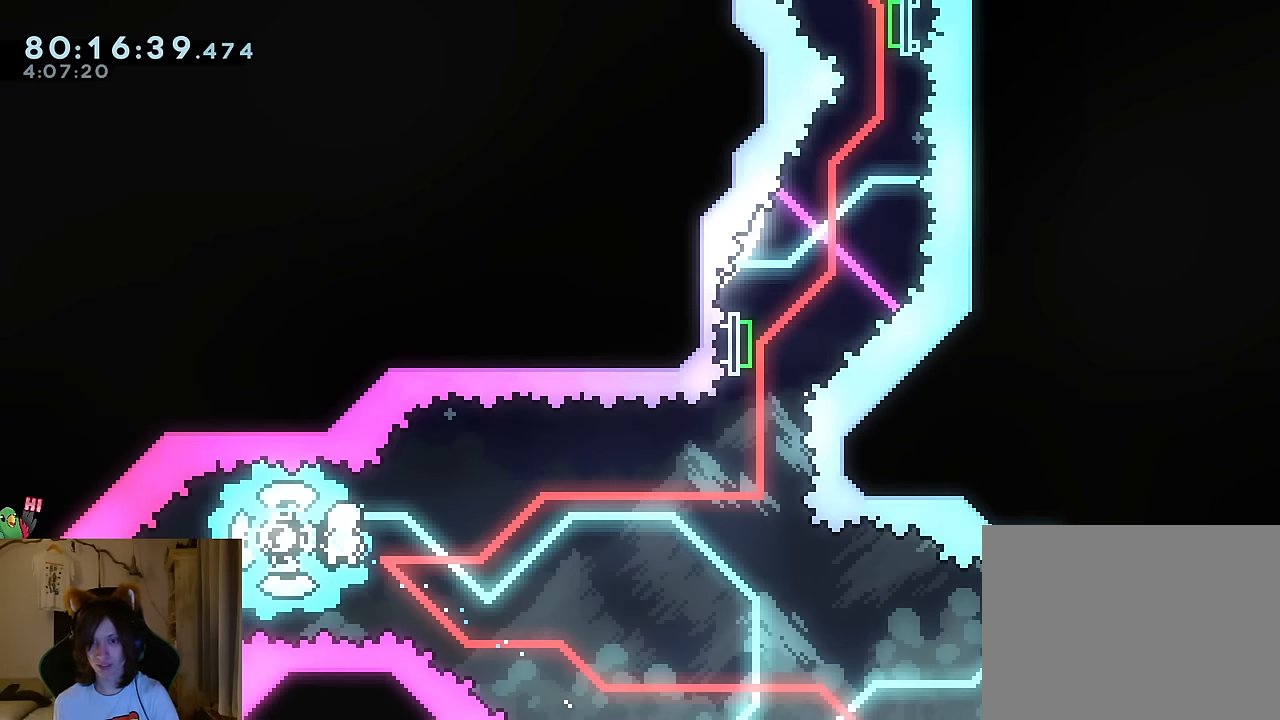
{"buttons": ["B", "Y"], "left_stick": "up", "right_stick": "center", "events": [[384, "left_stick", "up"], [450, "Y", "down"]]}
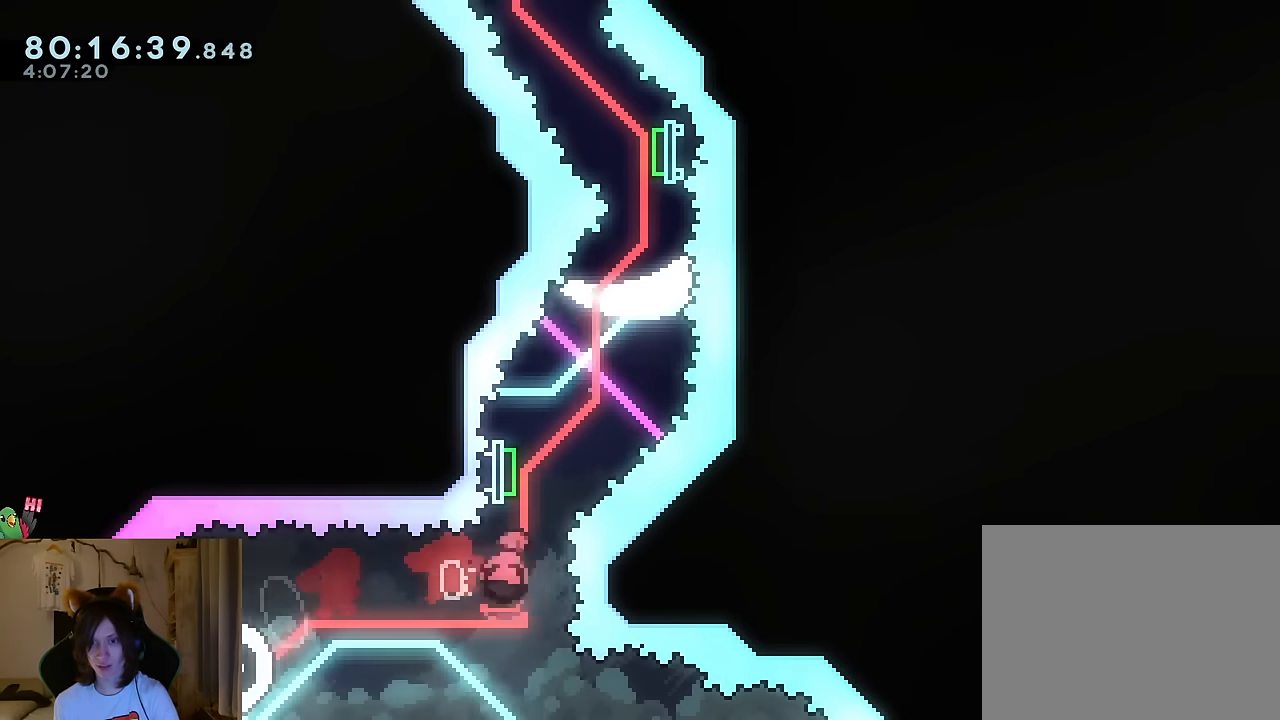
{"buttons": [], "left_stick": "up", "right_stick": "center", "events": [[100, "Y", "up"], [117, "B", "up"], [217, "Y", "down"], [351, "Y", "up"]]}
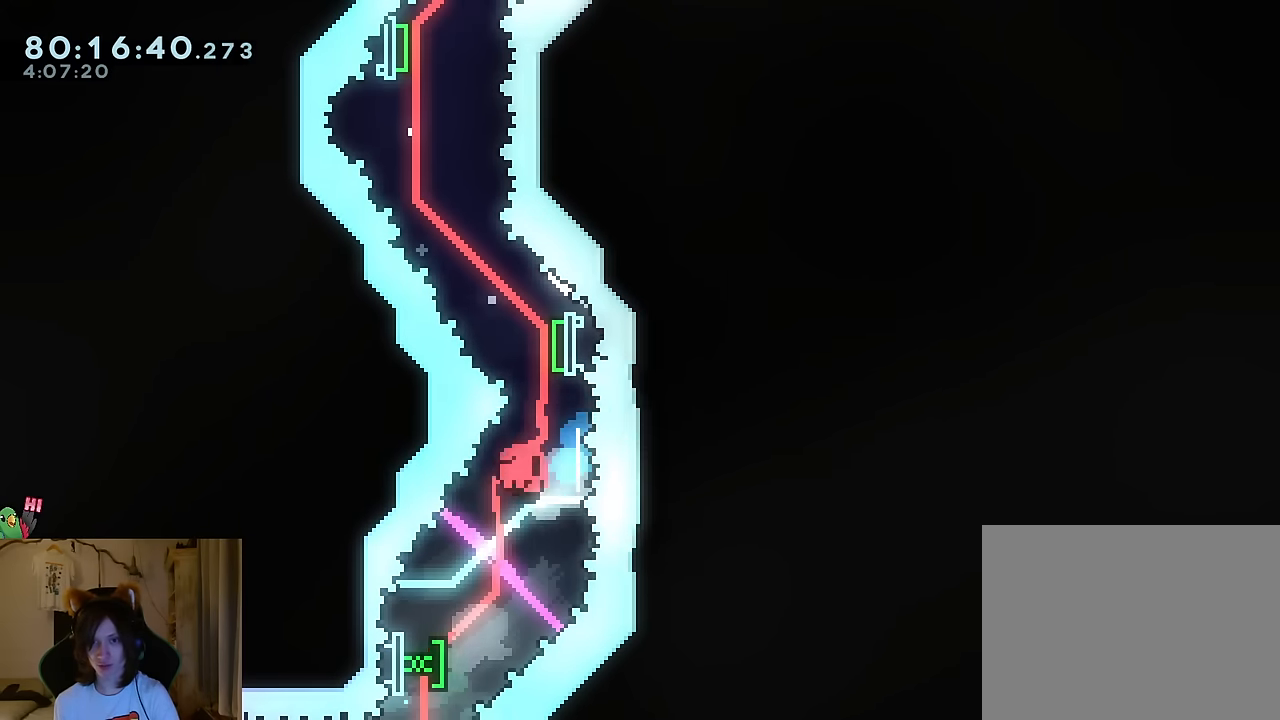
{"buttons": [], "left_stick": "center", "right_stick": "center", "events": [[50, "Y", "down"], [217, "Y", "up"], [350, "R2", "down"], [367, "left_stick", "center"], [450, "R2", "up"]]}
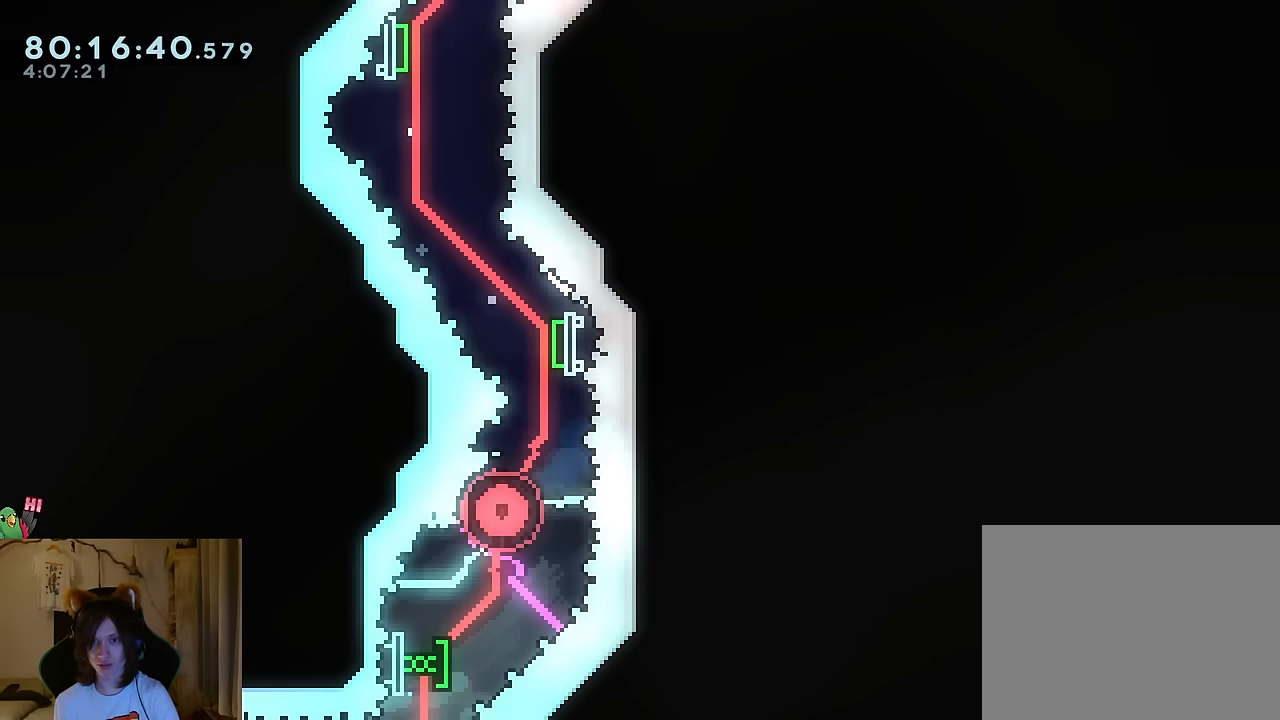
{"buttons": ["B"], "left_stick": "right", "right_stick": "center", "events": [[201, "left_stick", "right"], [301, "B", "down"]]}
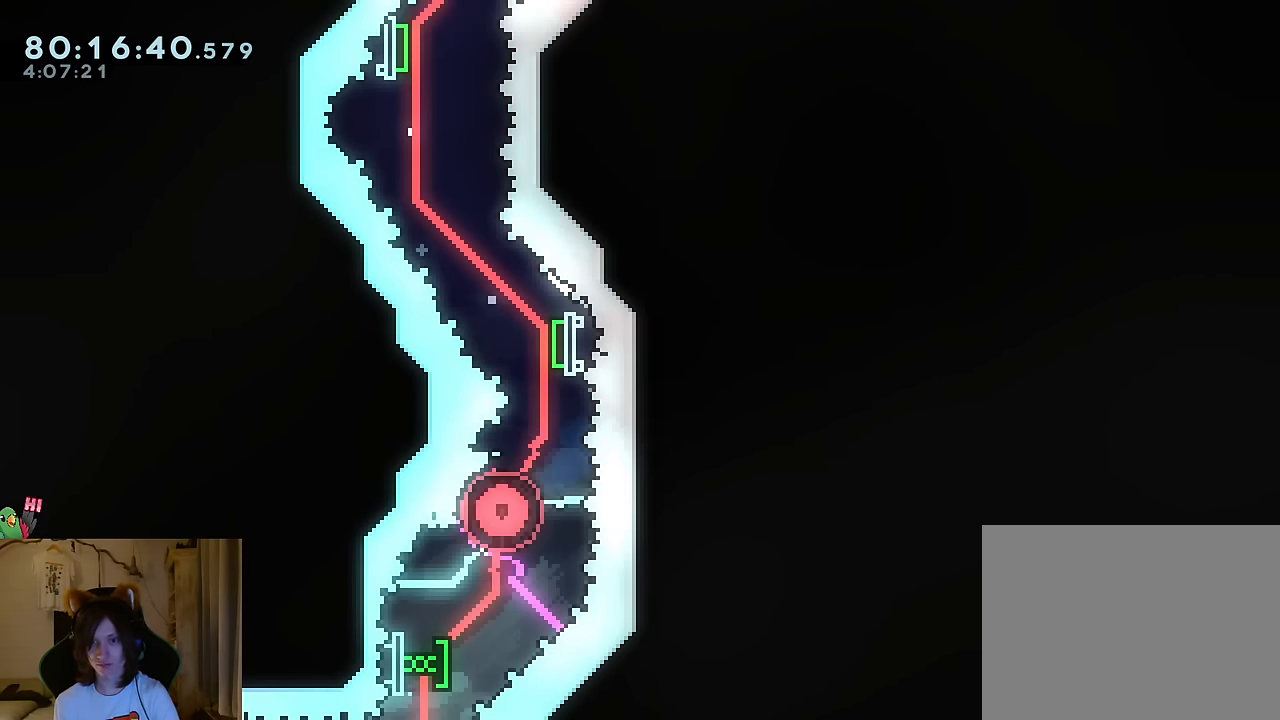
{"buttons": ["B"], "left_stick": "right", "right_stick": "center"}
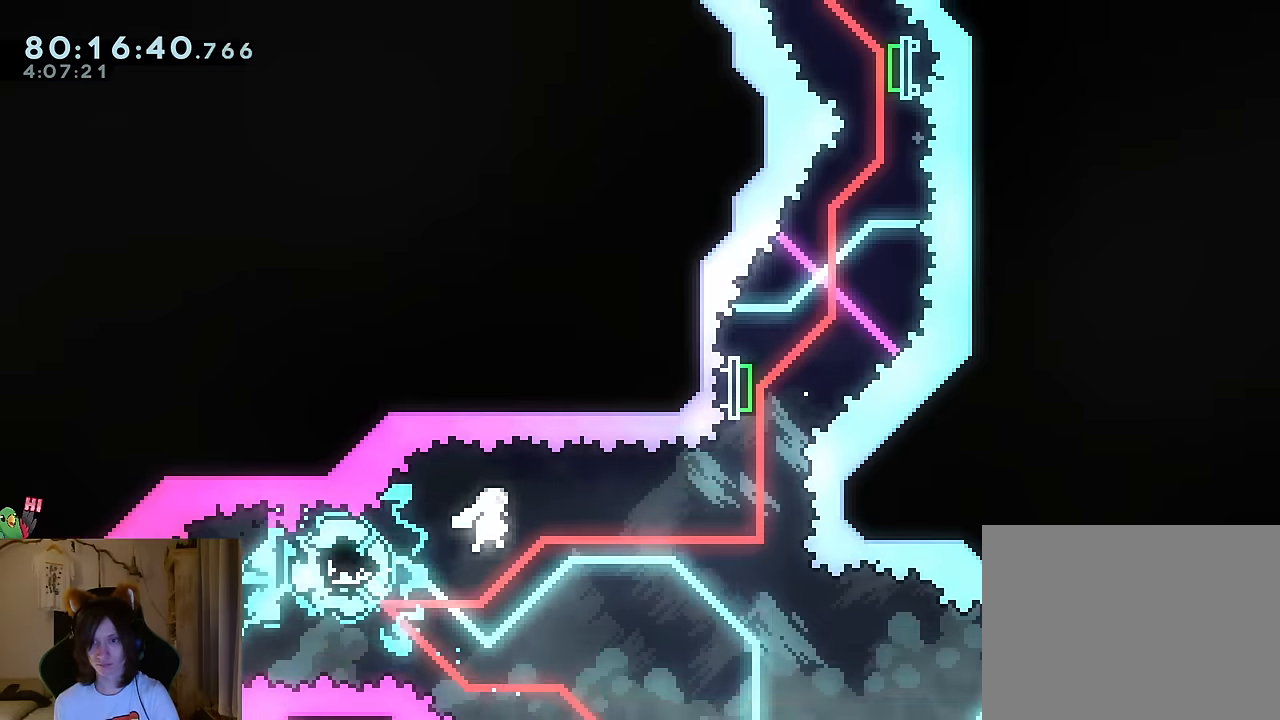
{"buttons": ["Y"], "left_stick": "up", "right_stick": "center", "events": [[183, "left_stick", "up"], [233, "Y", "down"], [367, "Y", "up"], [400, "B", "up"], [483, "Y", "down"]]}
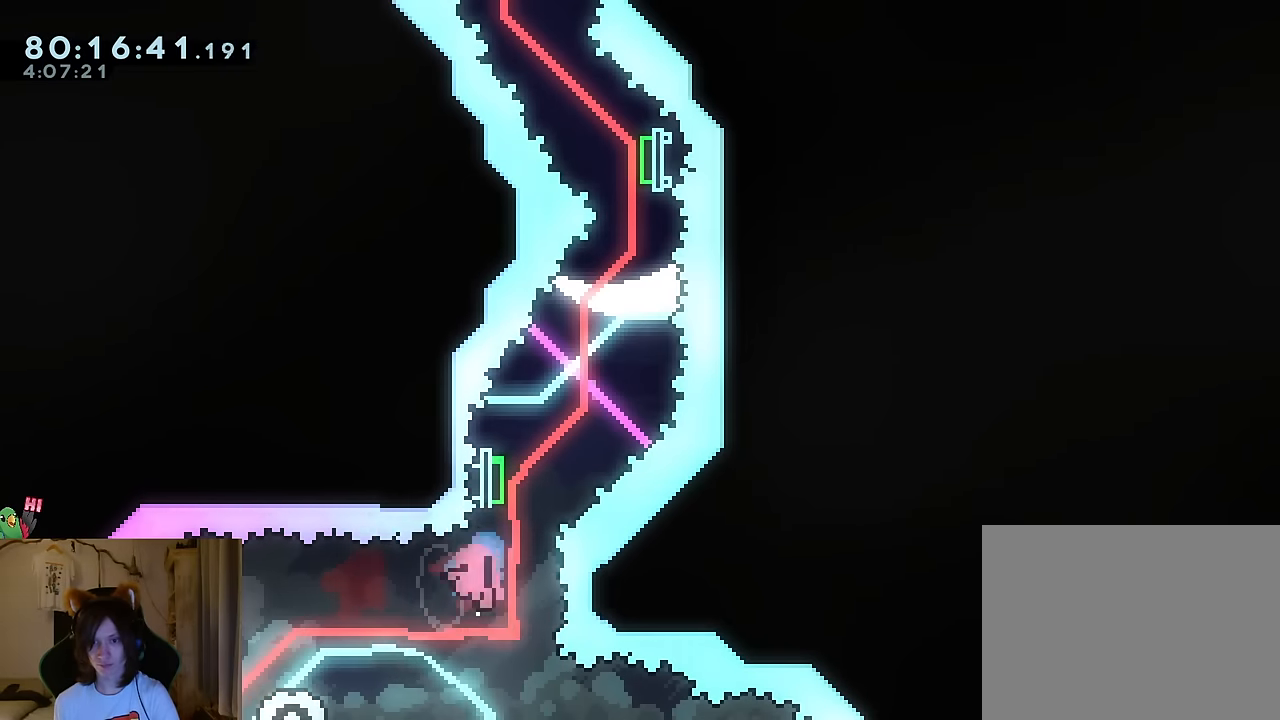
{"buttons": [], "left_stick": "right", "right_stick": "center", "events": [[117, "Y", "up"], [267, "R2", "down"], [267, "left_stick", "center"], [350, "R2", "up"], [417, "left_stick", "right"]]}
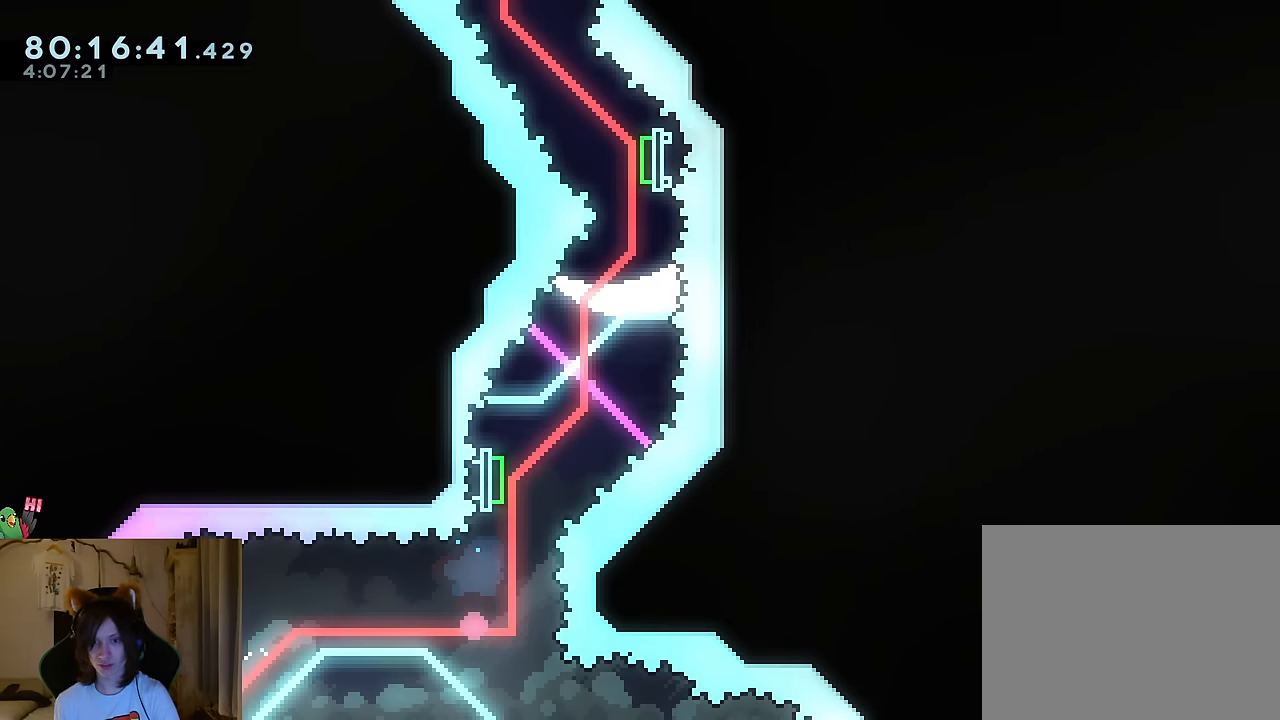
{"buttons": ["B"], "left_stick": "right", "right_stick": "center", "events": [[50, "B", "down"]]}